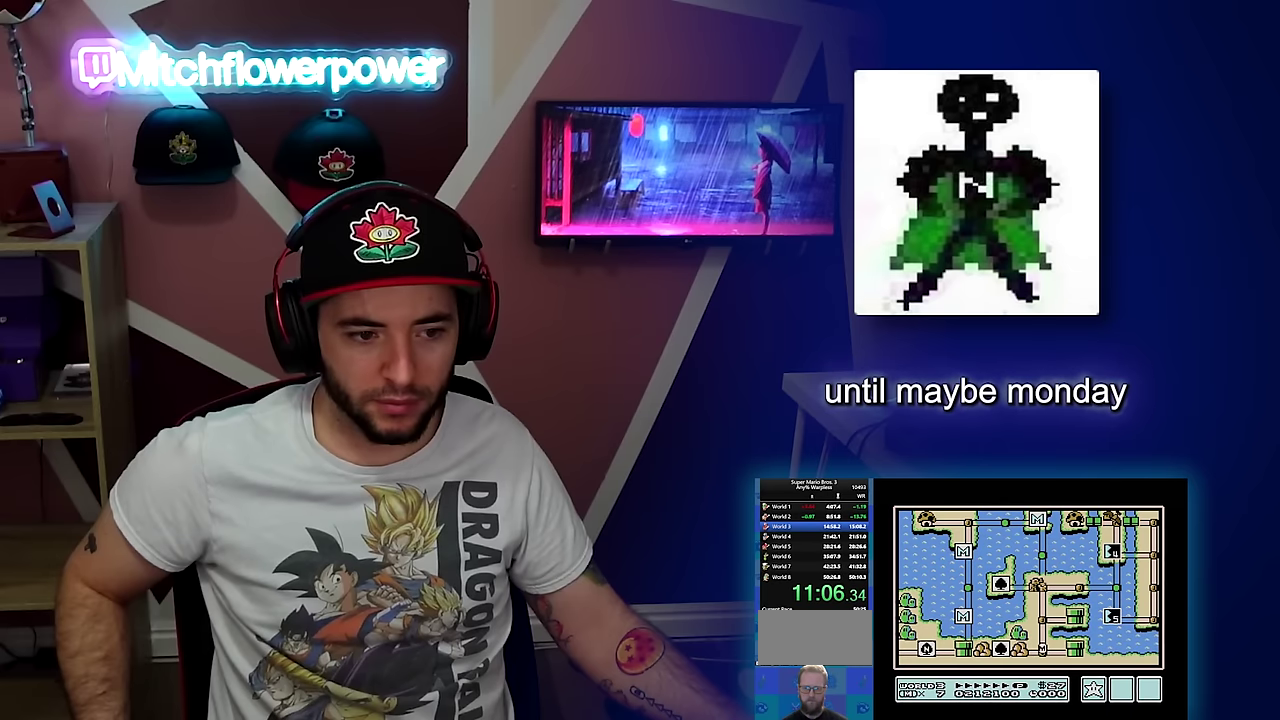
Gameplay with a controller (Nintendo layout); each line is a JSON object with the inputs held at the frame after it. "events" lists button and stick changes between this image and that frame as [ms after this image, input, new state], when the widget could be followed in between. Not read: L3 R3.
{"buttons": ["DPAD_UP"], "events": [[384, "DPAD_UP", "down"]]}
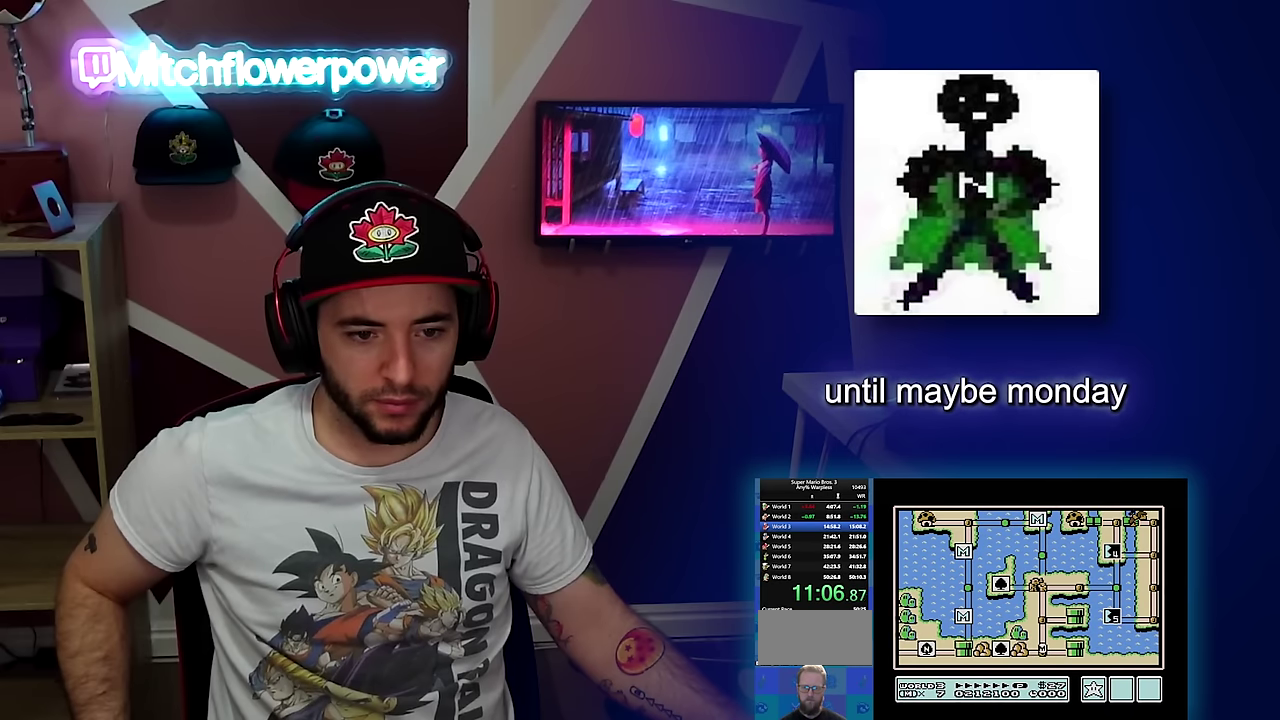
{"buttons": ["DPAD_UP"], "events": []}
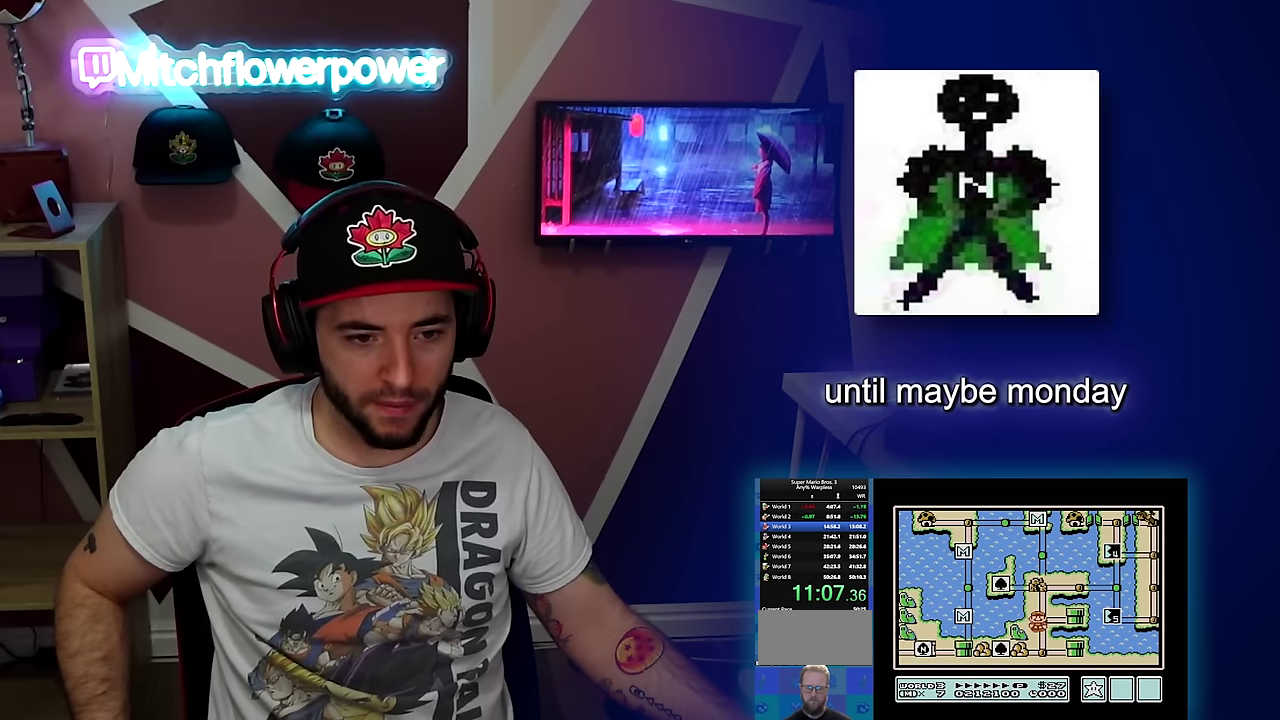
{"buttons": [], "events": [[34, "DPAD_UP", "up"], [251, "DPAD_UP", "down"], [367, "DPAD_UP", "up"]]}
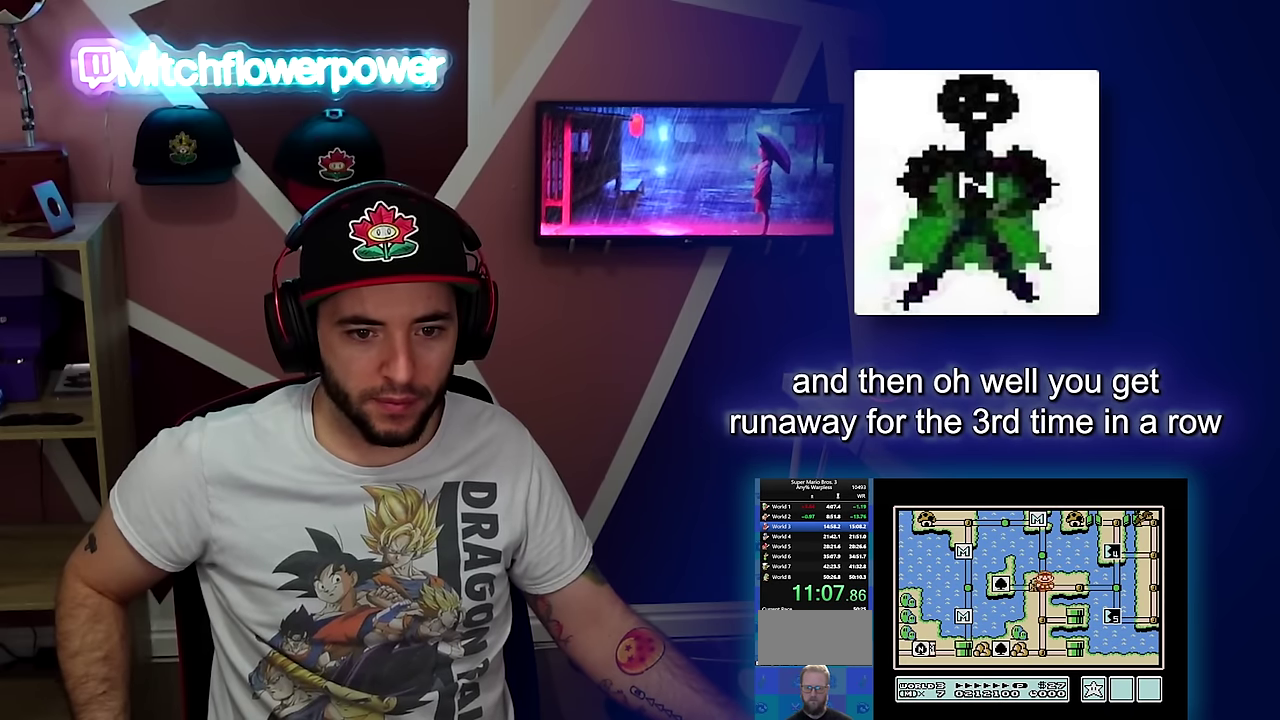
{"buttons": [], "events": [[83, "DPAD_RIGHT", "down"], [167, "DPAD_RIGHT", "up"], [367, "DPAD_RIGHT", "down"], [434, "DPAD_RIGHT", "up"]]}
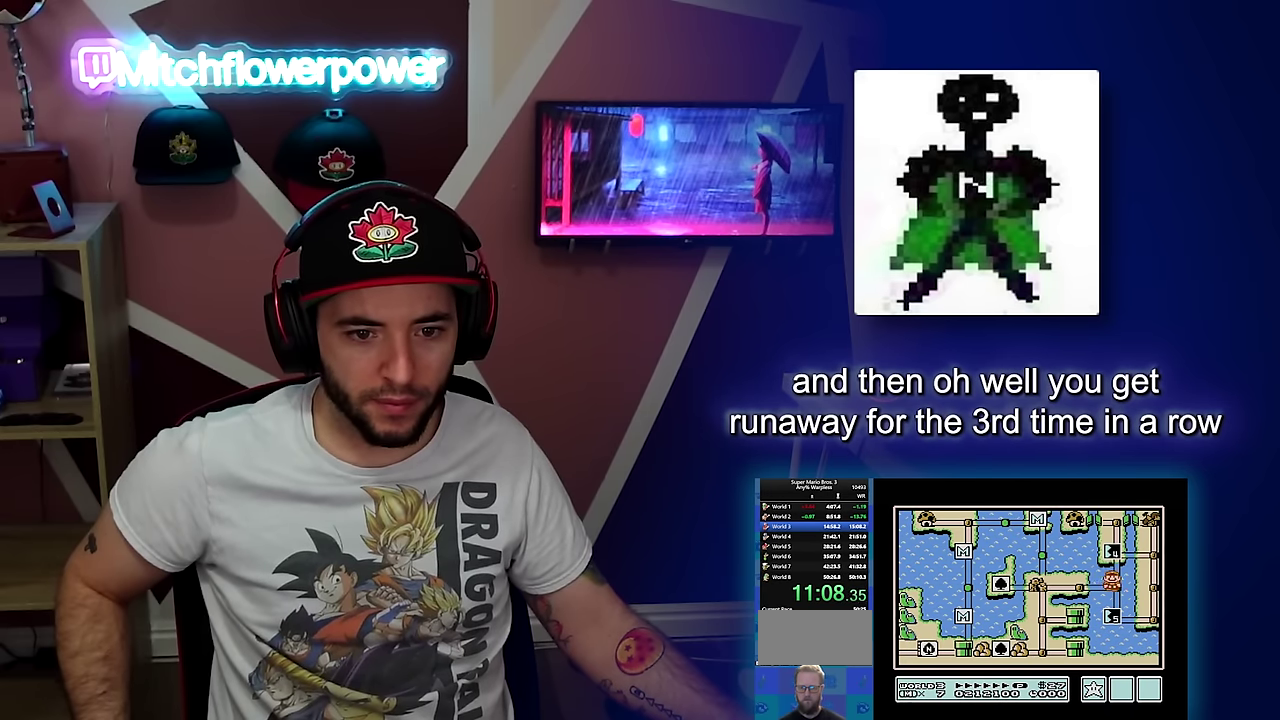
{"buttons": [], "events": [[167, "DPAD_UP", "down"], [251, "DPAD_UP", "up"]]}
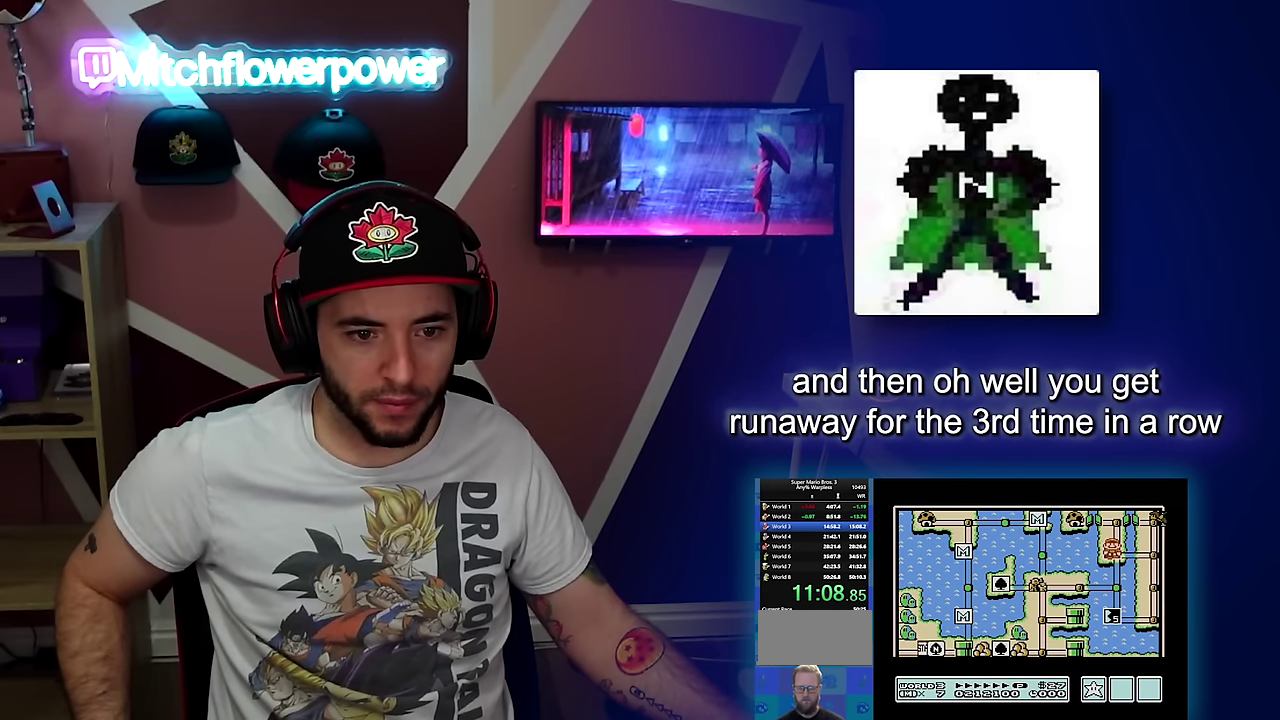
{"buttons": [], "events": []}
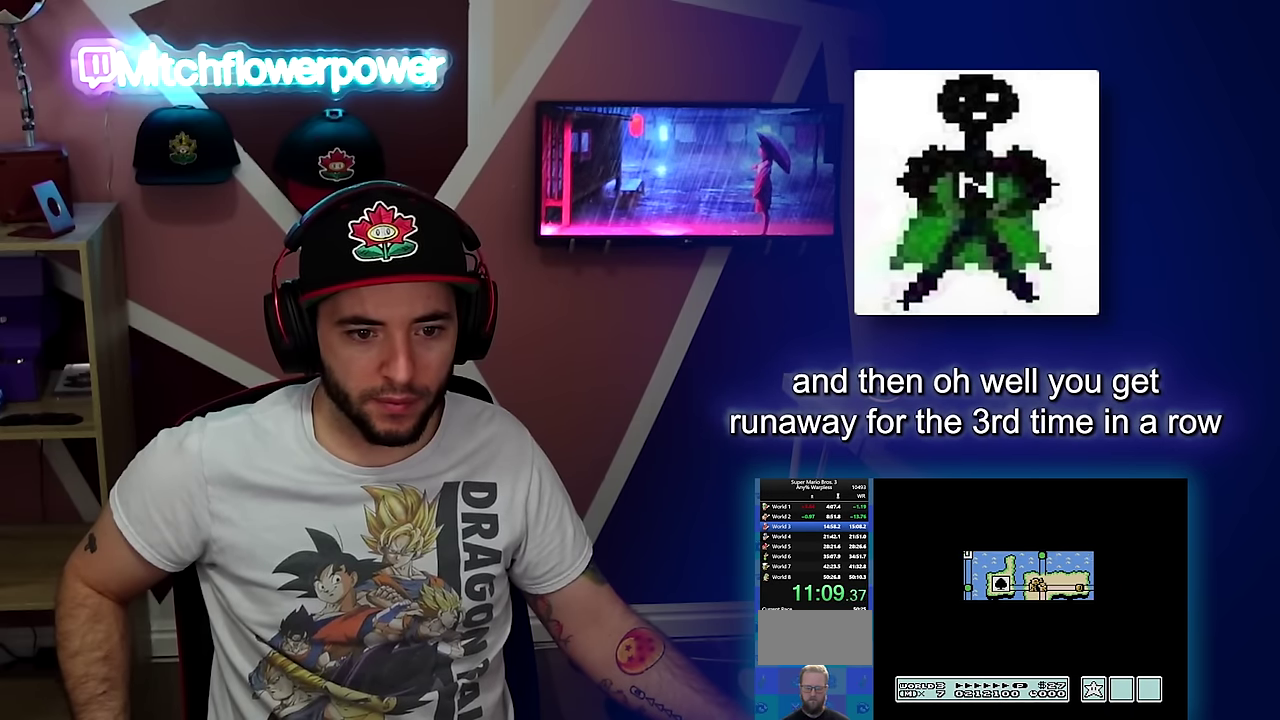
{"buttons": [], "events": []}
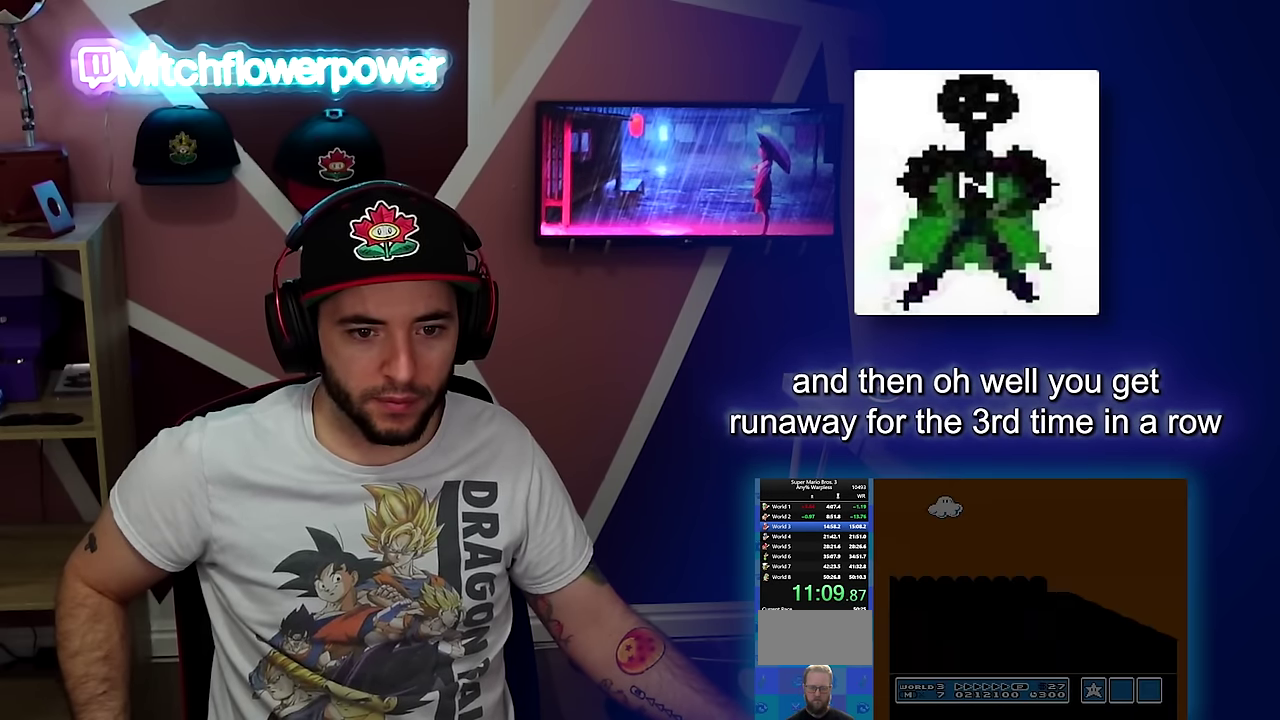
{"buttons": ["B", "DPAD_RIGHT"], "events": [[100, "B", "down"], [100, "DPAD_RIGHT", "down"]]}
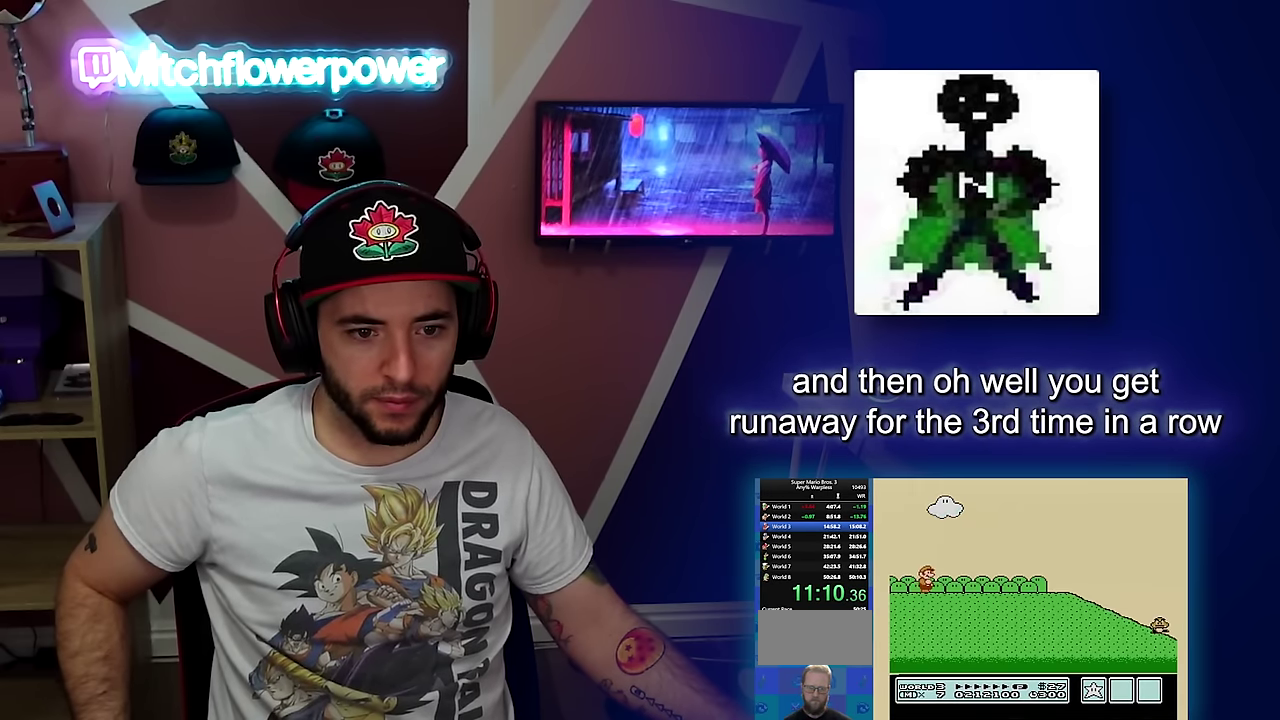
{"buttons": ["B", "DPAD_RIGHT"], "events": [[167, "B", "up"], [217, "B", "down"]]}
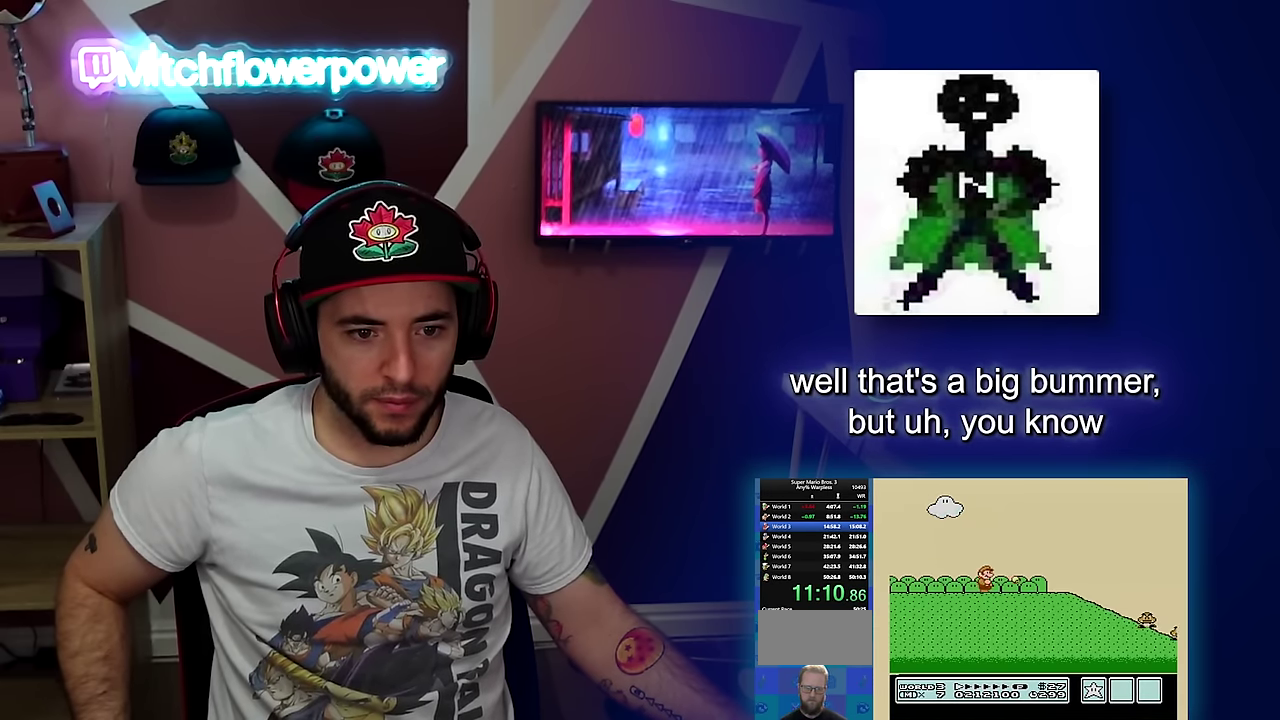
{"buttons": ["B", "DPAD_RIGHT"], "events": []}
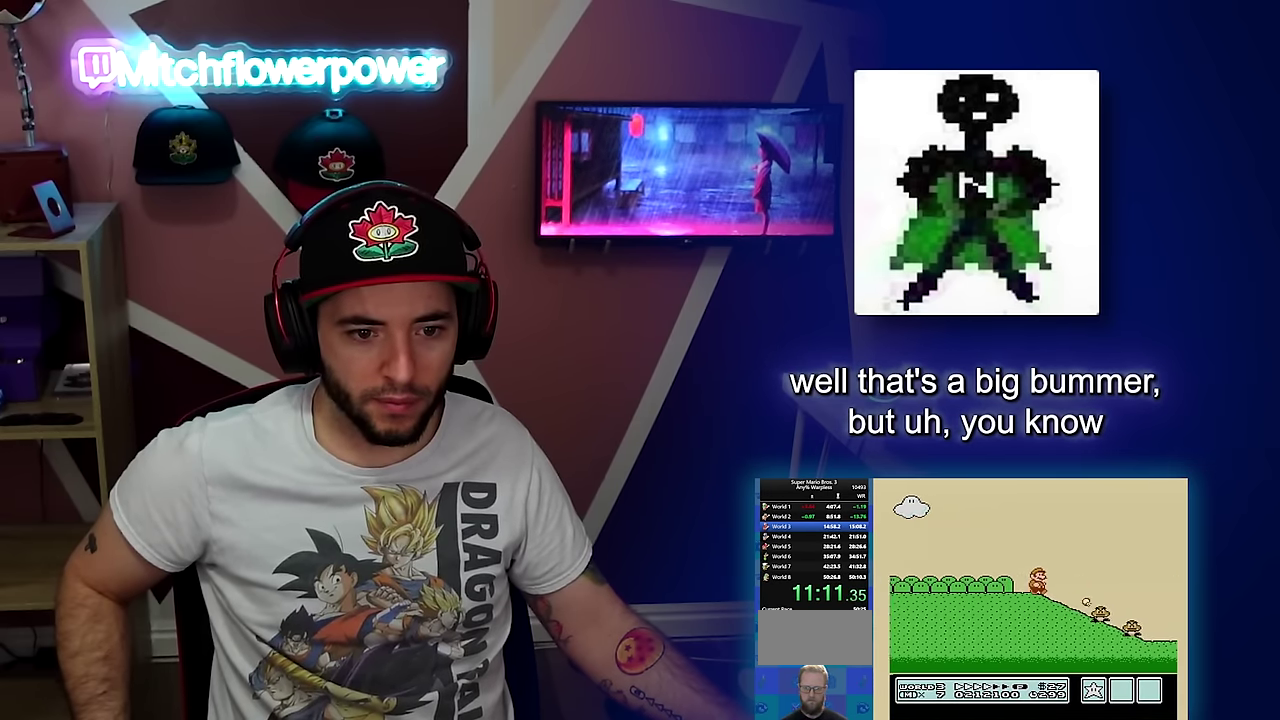
{"buttons": ["A", "B", "DPAD_RIGHT"], "events": [[434, "A", "down"]]}
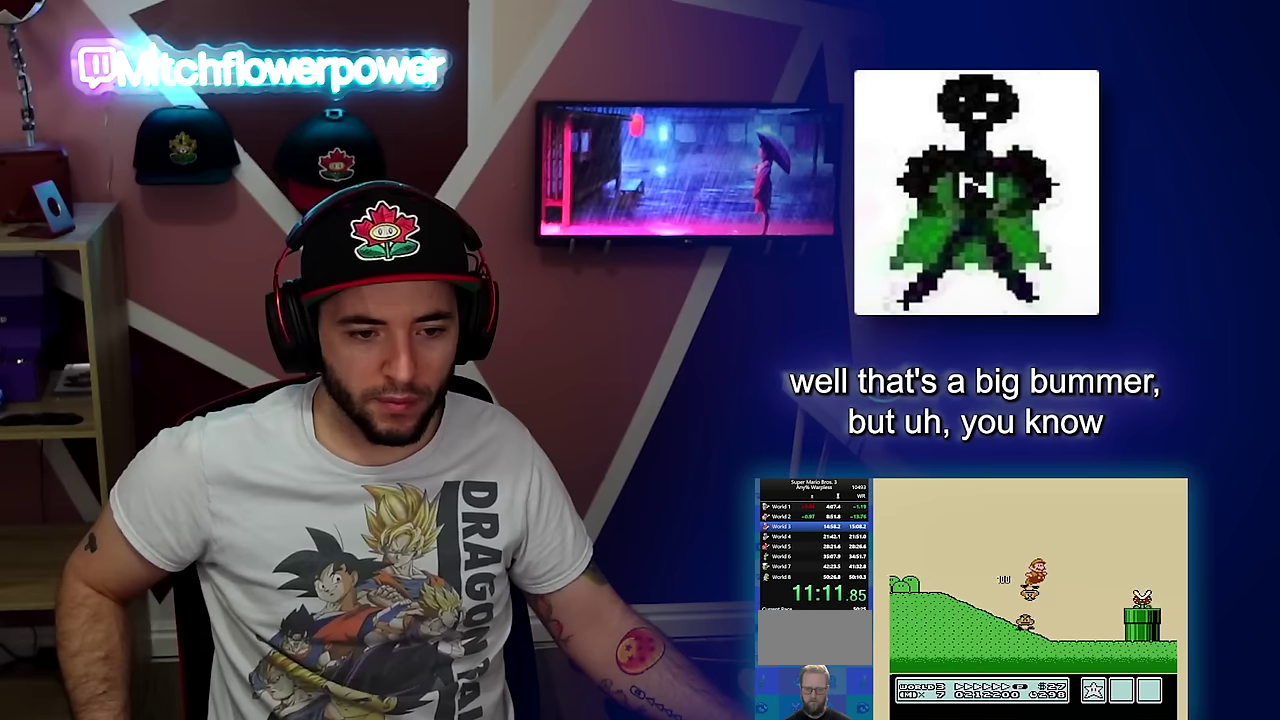
{"buttons": ["B", "DPAD_RIGHT"], "events": [[333, "A", "up"]]}
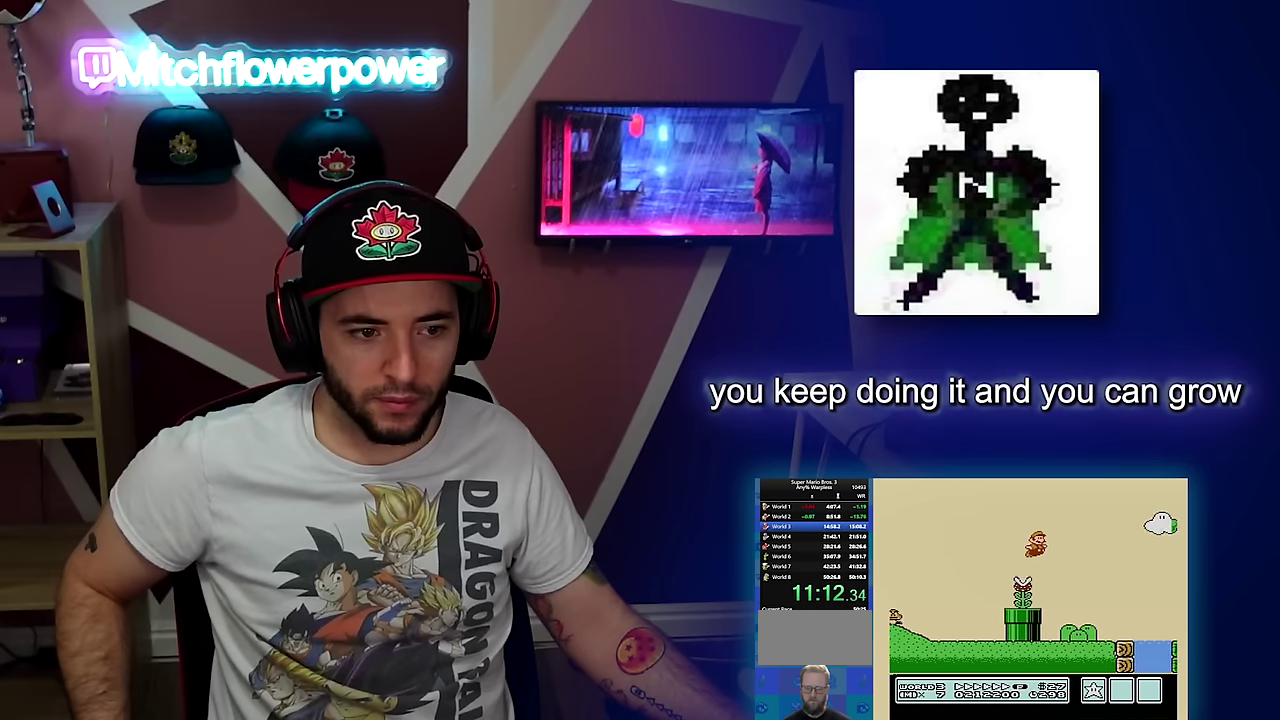
{"buttons": ["B", "DPAD_RIGHT"], "events": []}
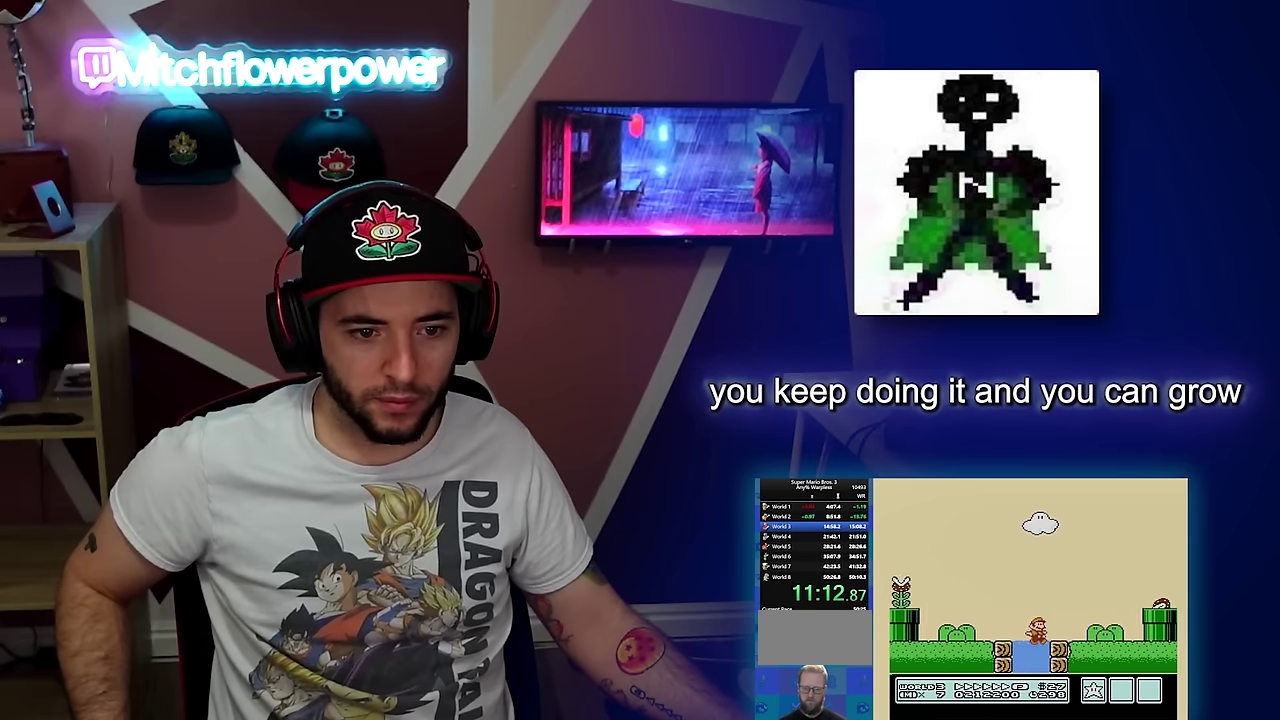
{"buttons": ["A", "B", "DPAD_RIGHT"], "events": [[217, "A", "down"]]}
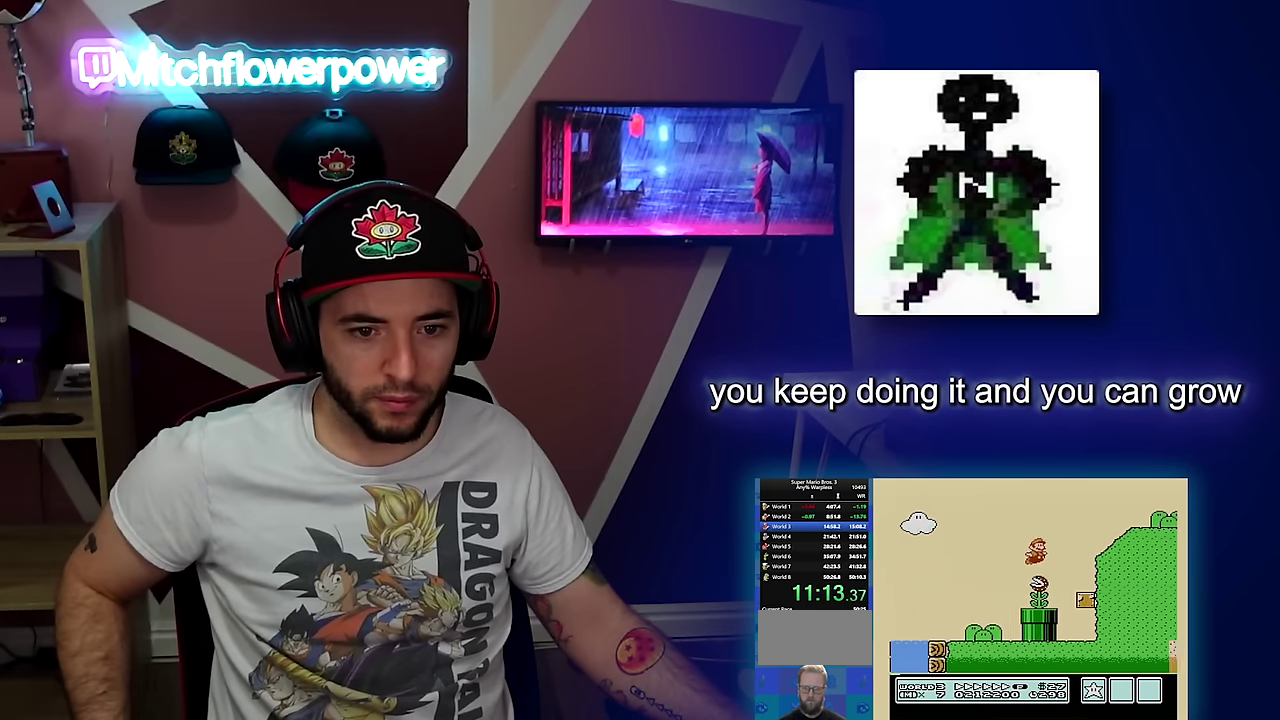
{"buttons": ["B", "DPAD_RIGHT"], "events": [[417, "A", "up"]]}
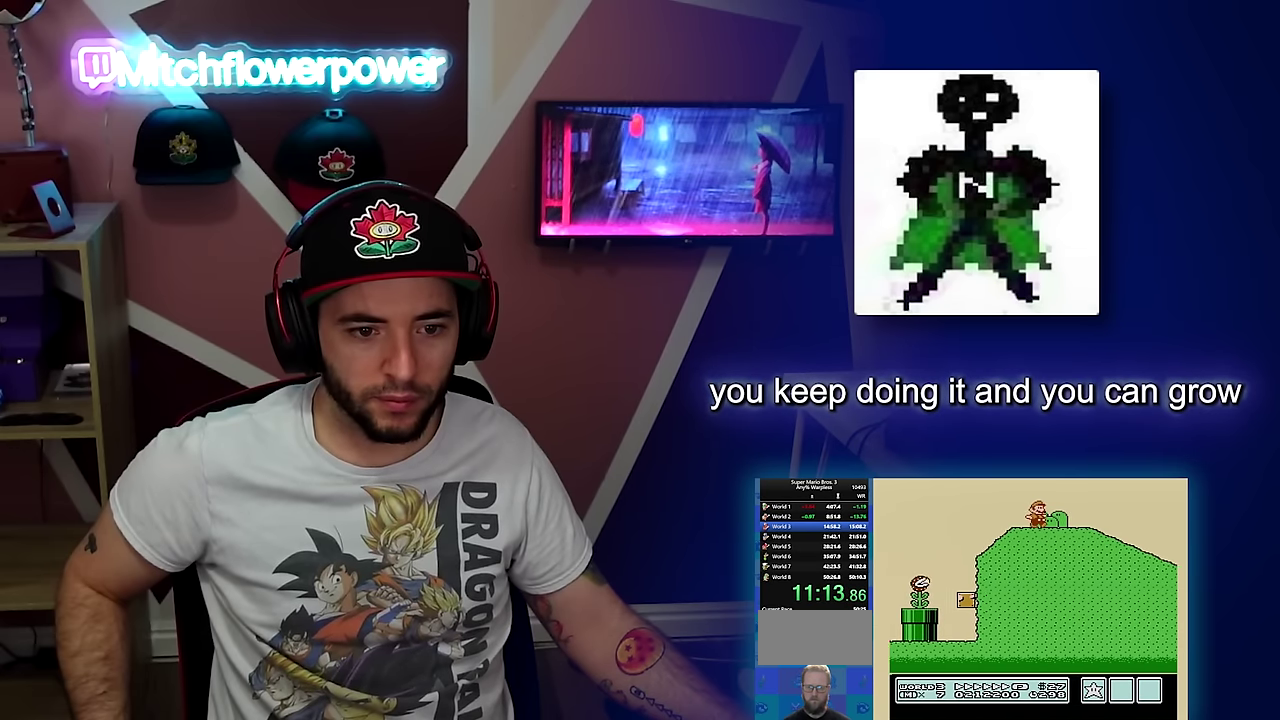
{"buttons": ["B", "DPAD_RIGHT"], "events": []}
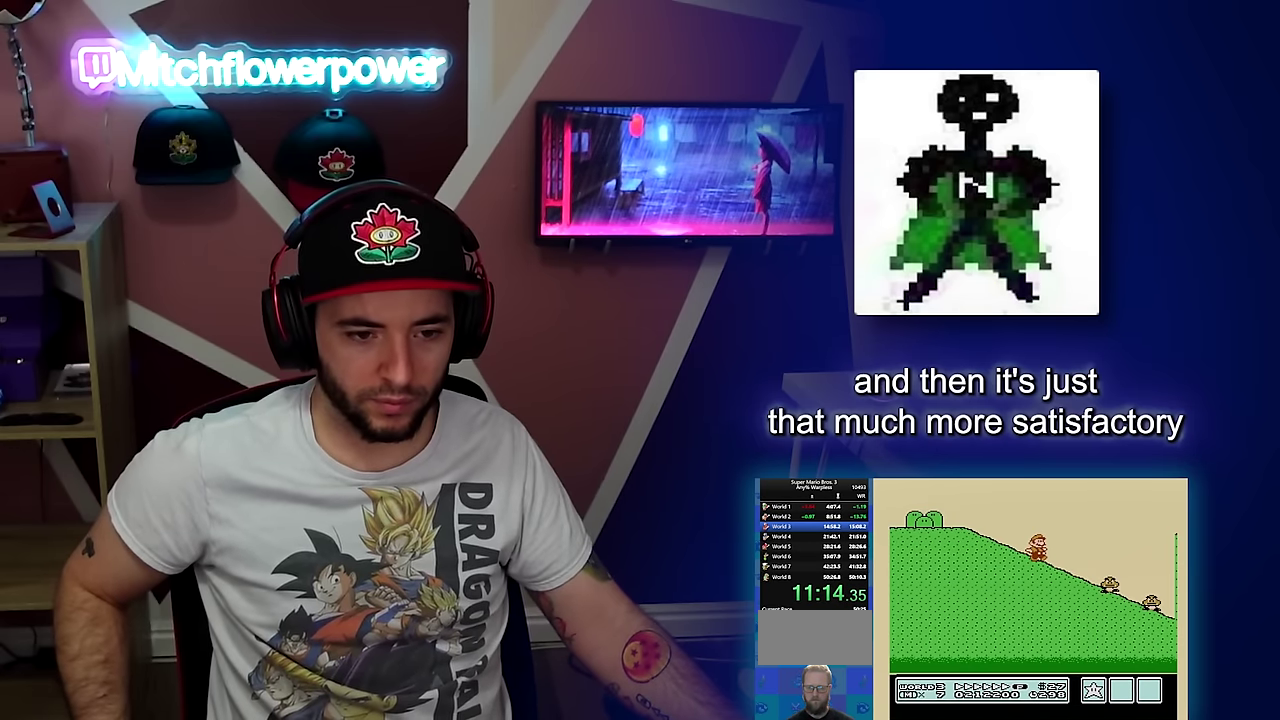
{"buttons": ["B", "DPAD_RIGHT"], "events": [[317, "A", "down"], [367, "A", "up"]]}
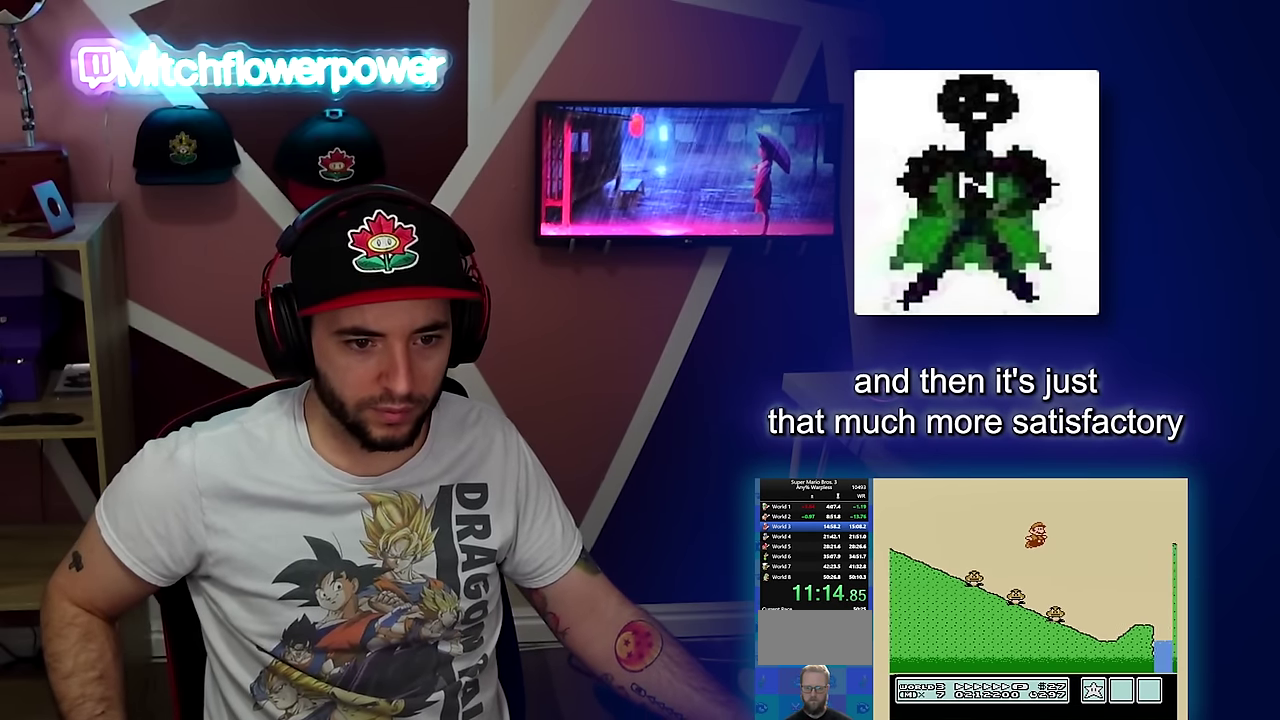
{"buttons": ["B", "DPAD_RIGHT"], "events": []}
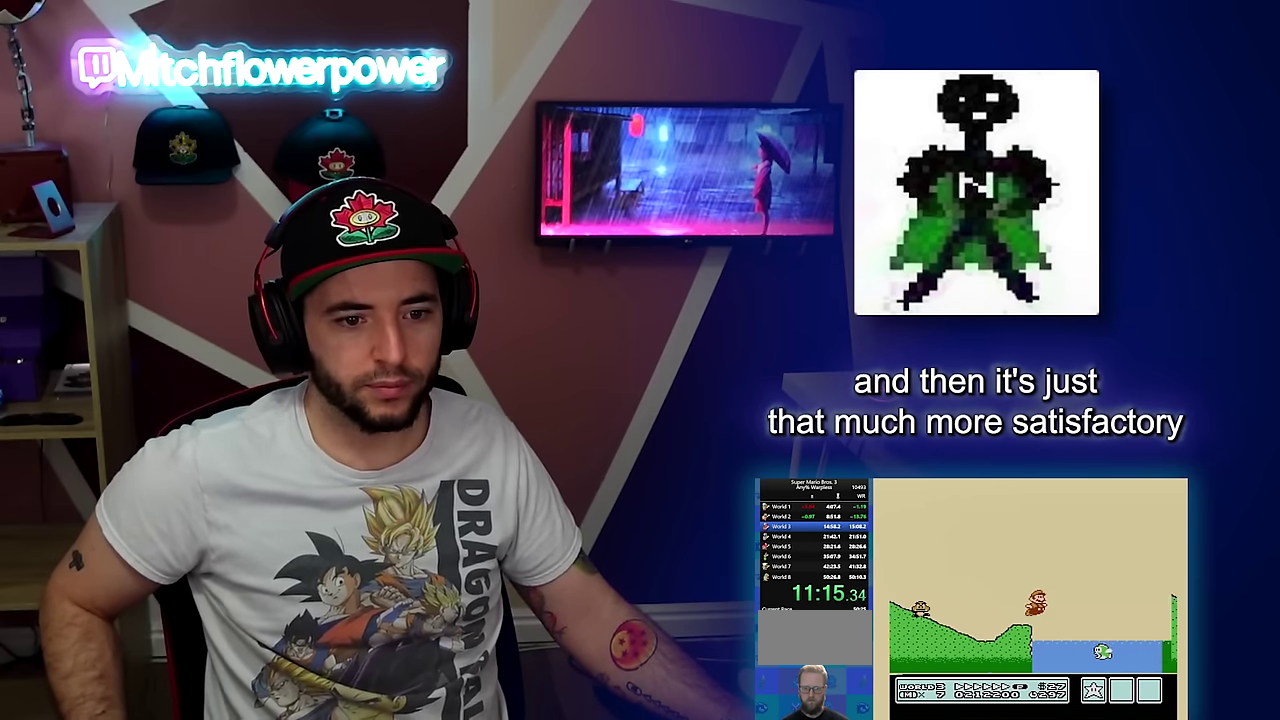
{"buttons": ["A", "B", "DPAD_RIGHT"], "events": [[83, "A", "down"]]}
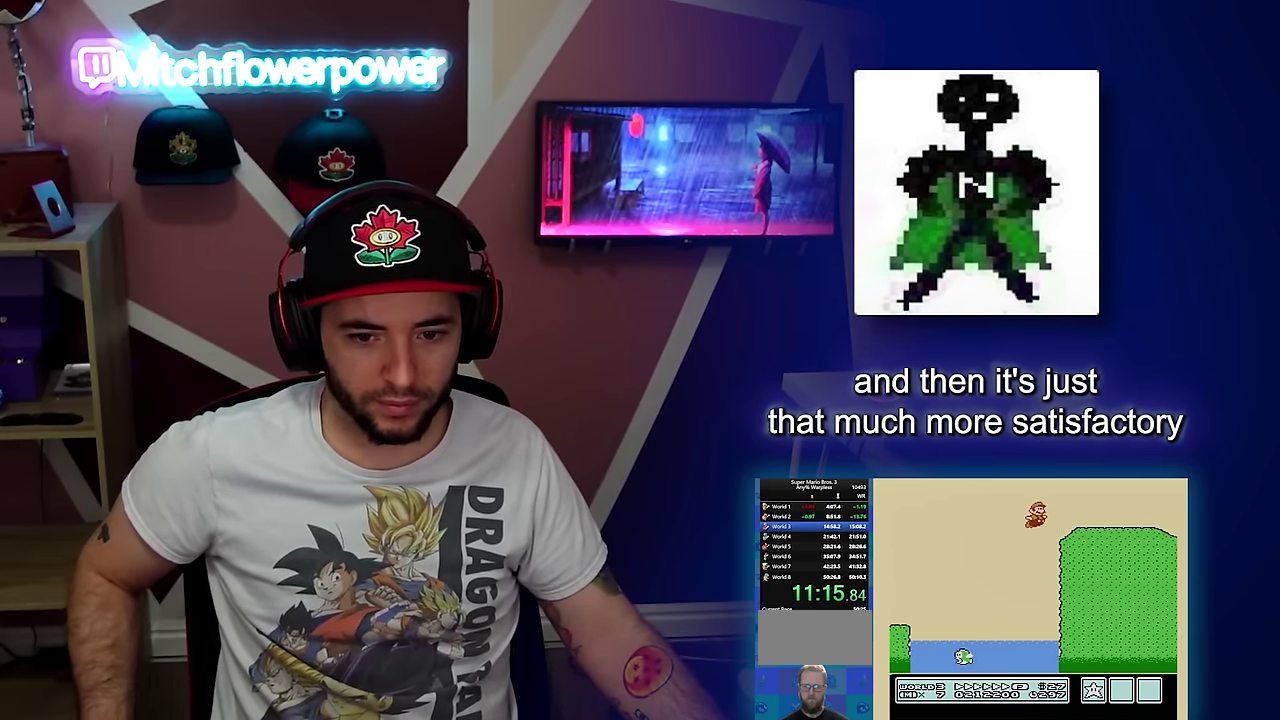
{"buttons": ["B", "DPAD_RIGHT"], "events": [[300, "A", "up"]]}